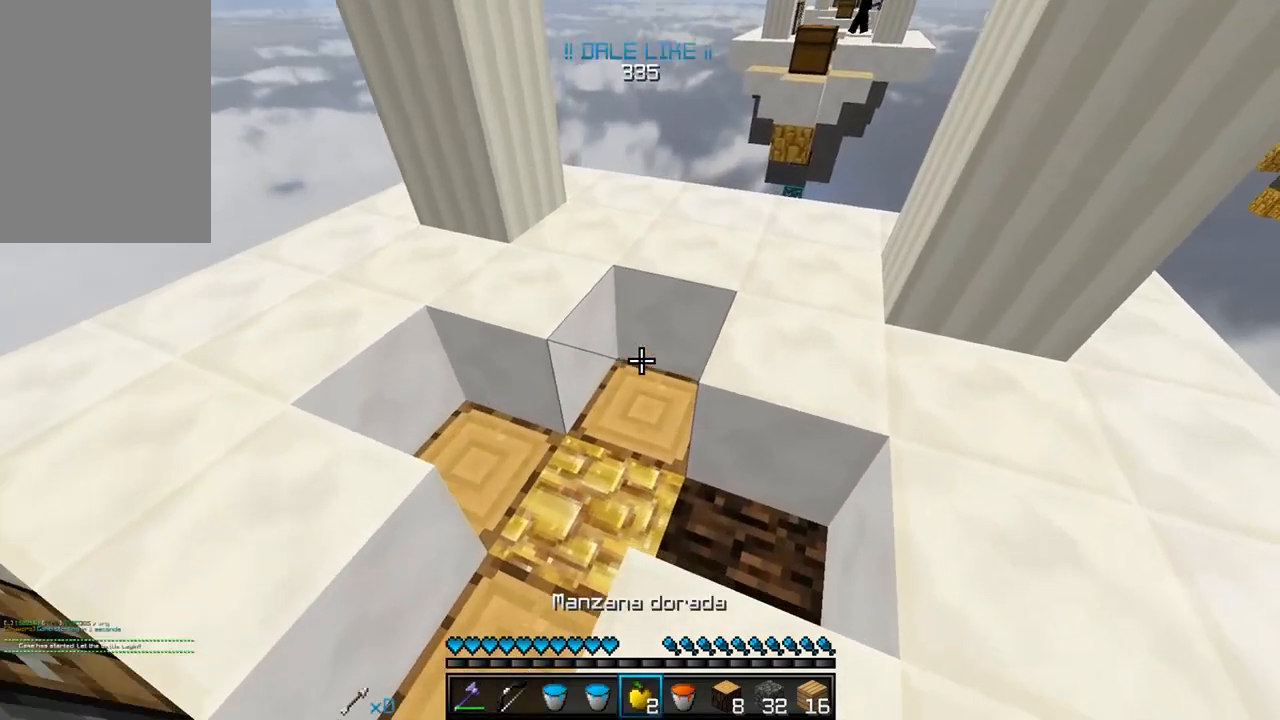
Gameplay with keyboard and mouse; each line is a JSON object with the keys and mouse buttons held at the frame after it. "events" lists presses ("down") and releases ("up") of "a", "d", "s", "w", "mouse_left" and "mouse_right" between this image and that frame as [ms after this image, input, new state], when the widget could be followed in between. "mouse_left", "mouse_right" = the "left", "right" buttons of the "mouse" list. No other keys are recorded. Fast repeated clicks can show as one long hold. Mouse movement is not recorded.
{"keys": ["w"], "mouse": ["left", "right"], "events": []}
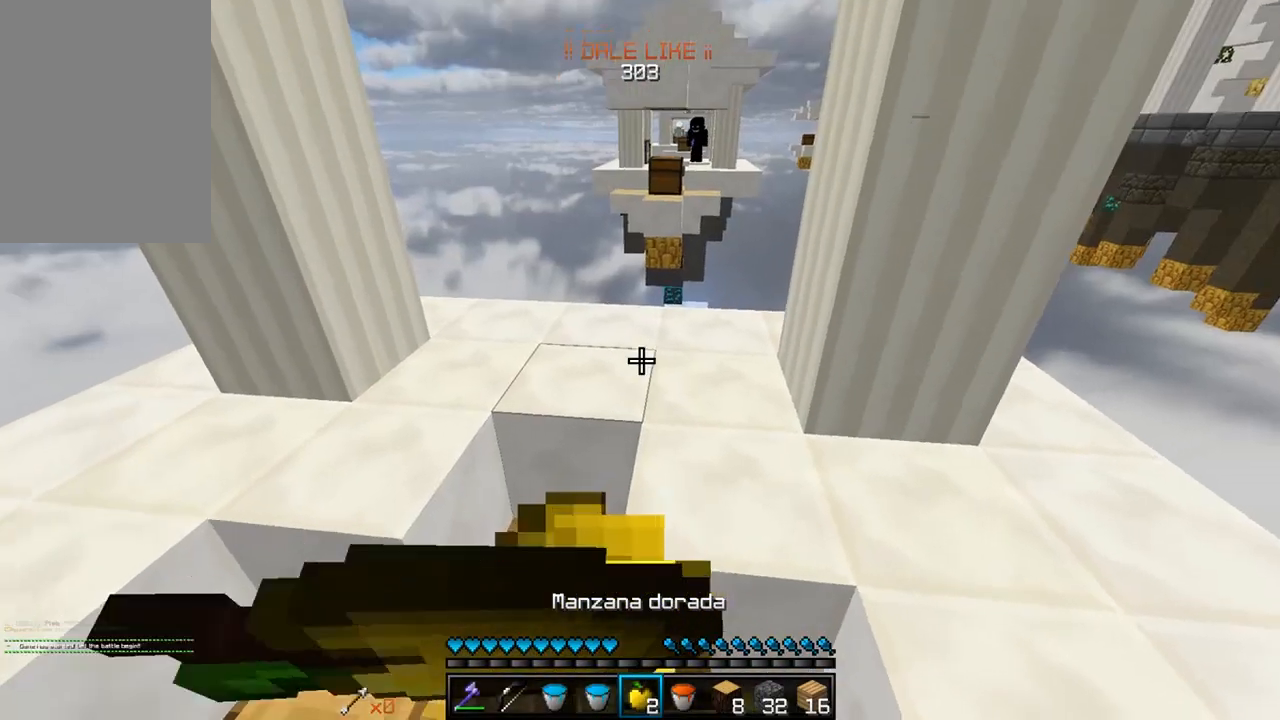
{"keys": ["a", "w"], "mouse": ["left", "right"], "events": [[67, "a", "down"], [200, "w", "up"], [417, "w", "down"]]}
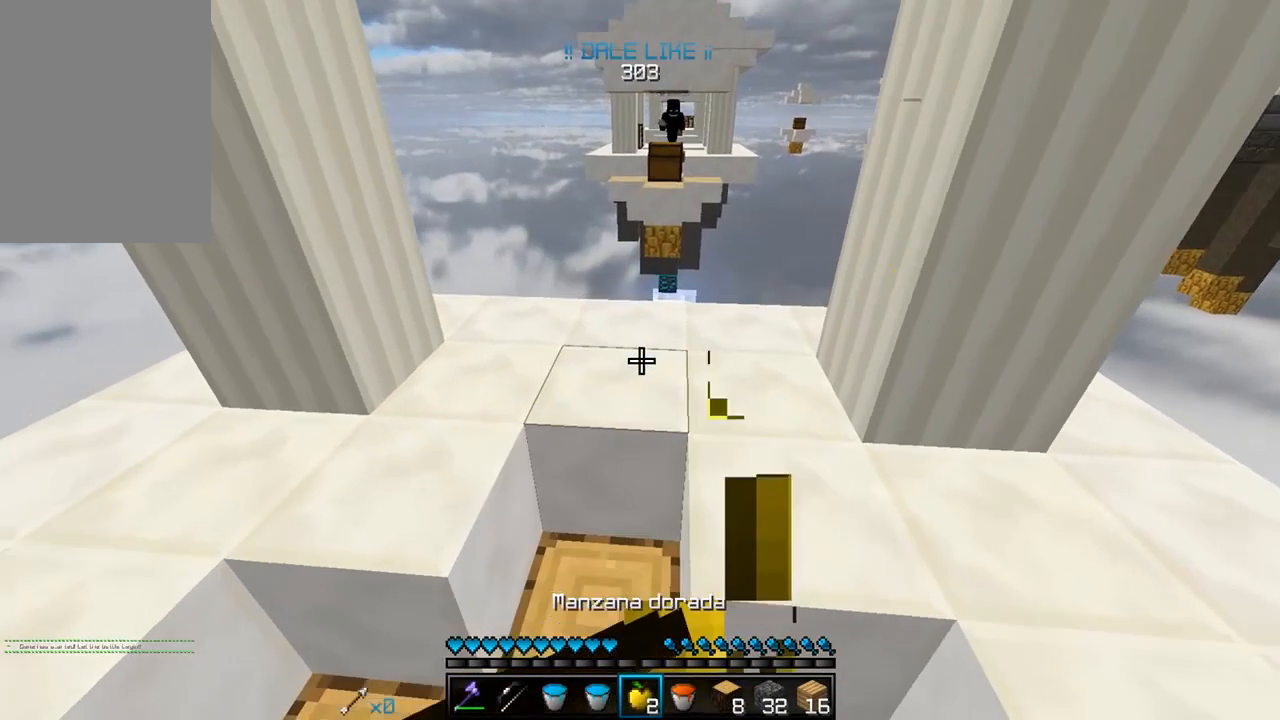
{"keys": ["w"], "mouse": ["left", "right"], "events": [[150, "a", "up"]]}
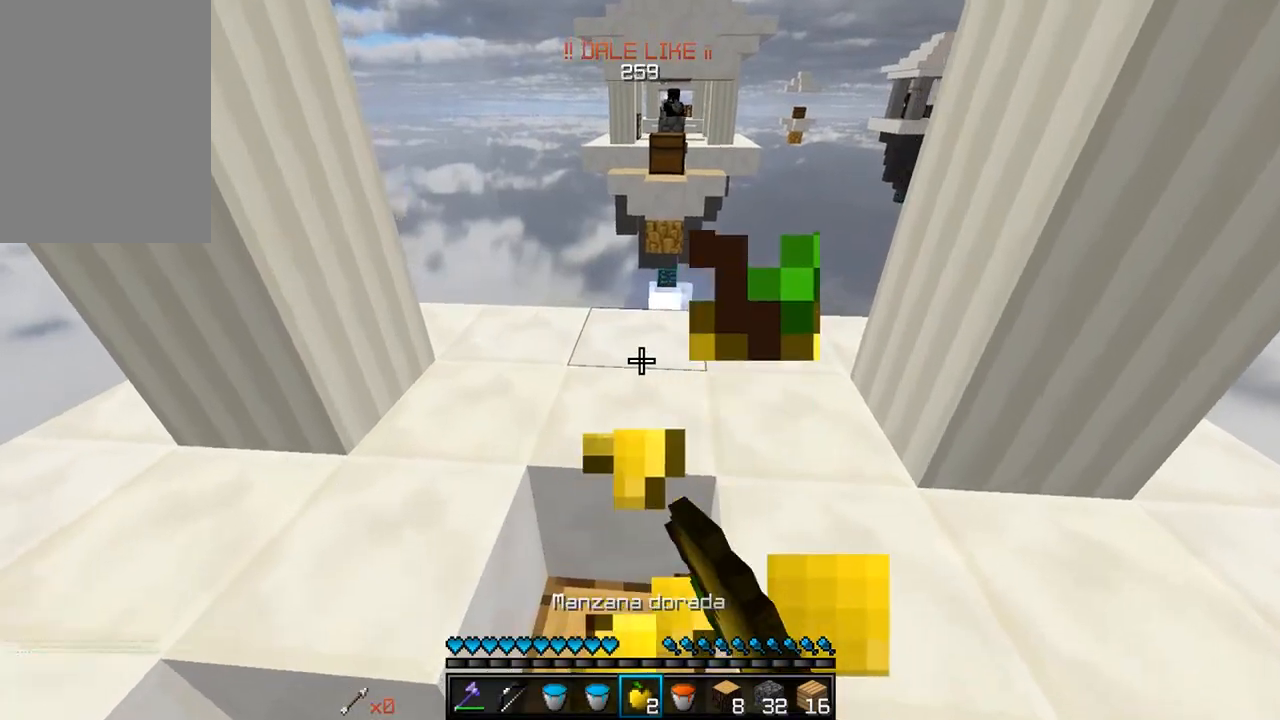
{"keys": ["w"], "mouse": [], "events": [[67, "mouse_left", "up"], [117, "mouse_right", "up"], [300, "mouse_right", "down"], [483, "mouse_right", "up"]]}
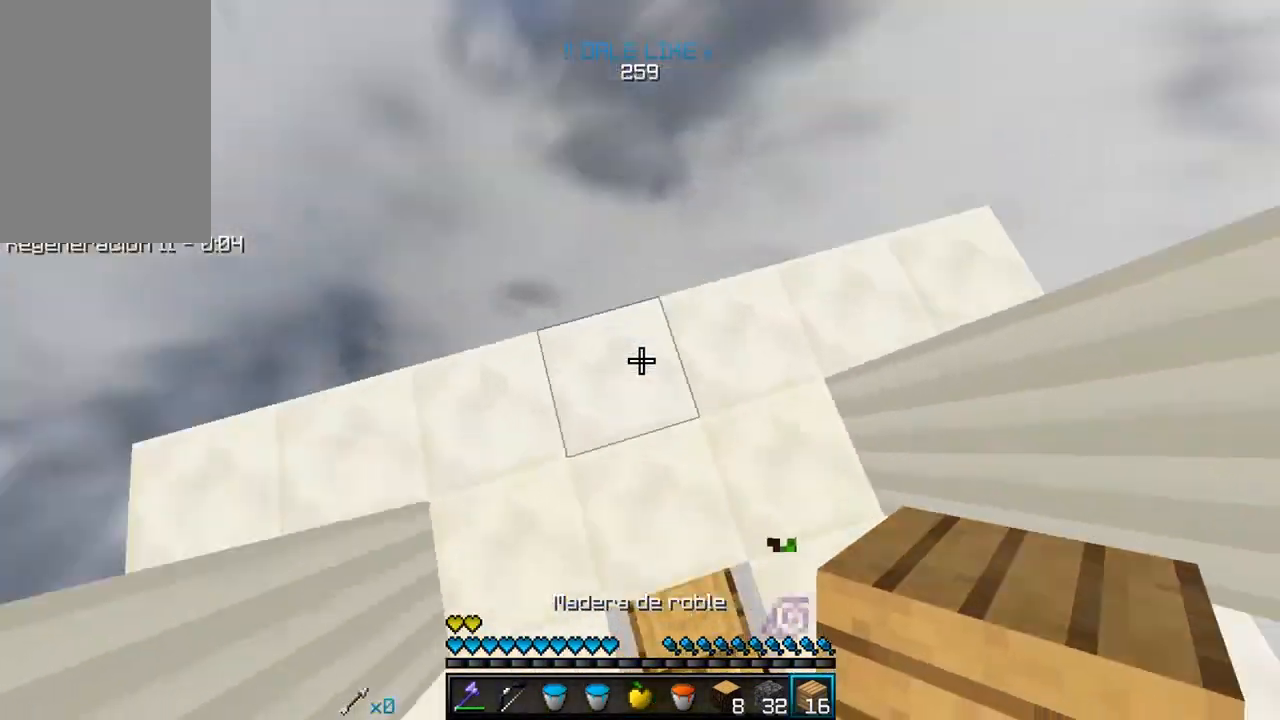
{"keys": ["a", "s"], "mouse": [], "events": [[100, "w", "up"], [117, "mouse_right", "down"], [217, "a", "down"], [217, "s", "down"], [267, "mouse_right", "up"], [383, "a", "up"], [417, "a", "down"]]}
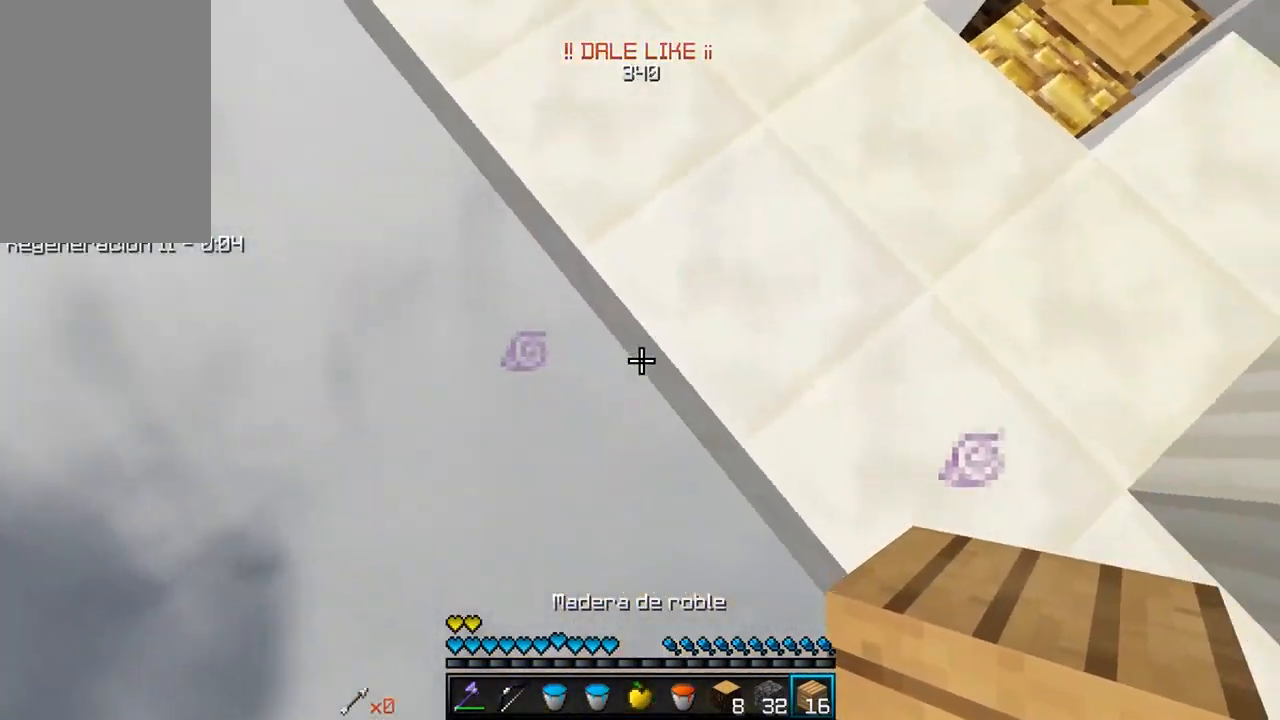
{"keys": ["a", "s"], "mouse": [], "events": [[67, "mouse_right", "down"], [500, "mouse_right", "up"]]}
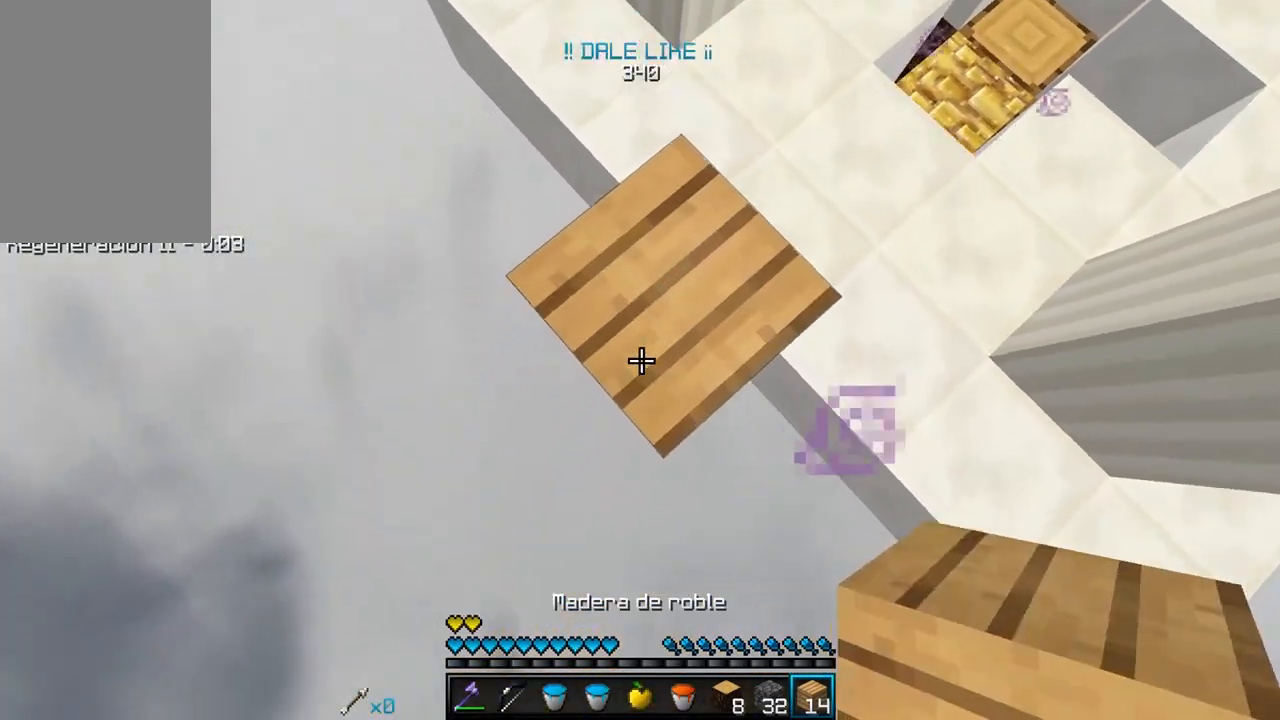
{"keys": ["a", "s"], "mouse": ["right"], "events": [[83, "mouse_right", "down"]]}
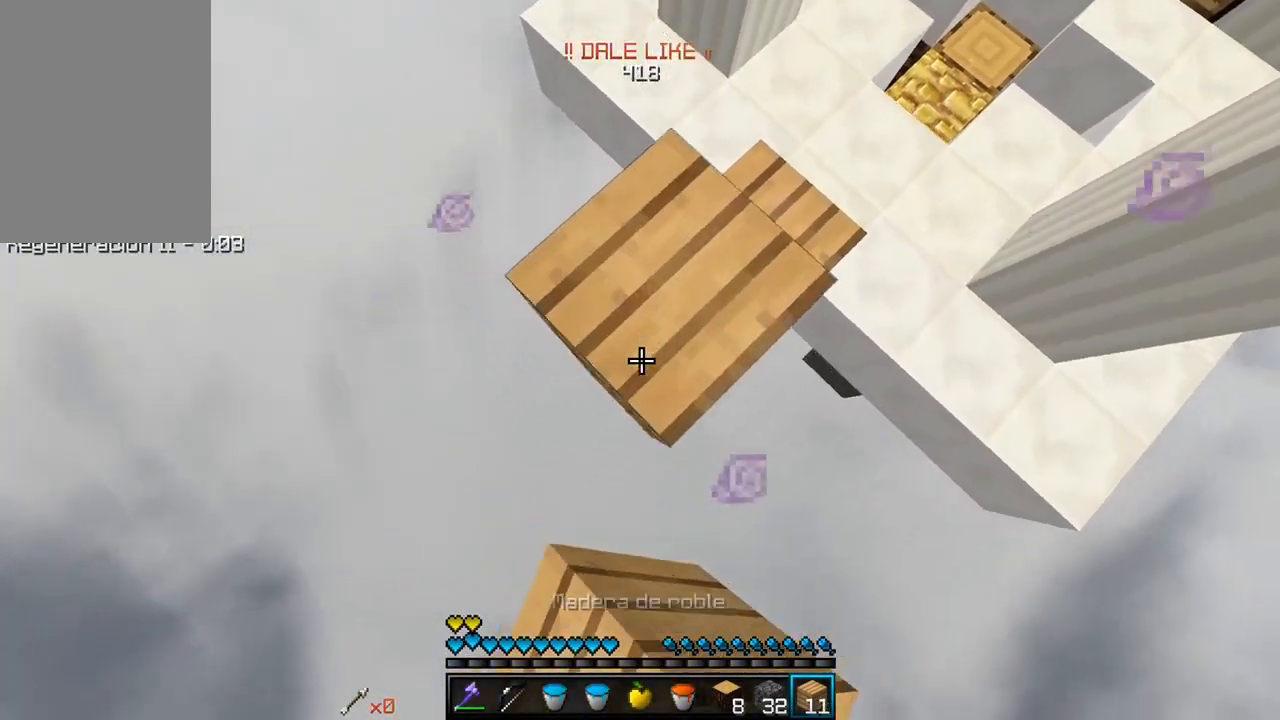
{"keys": ["a", "s"], "mouse": [], "events": [[100, "mouse_right", "up"], [167, "mouse_right", "down"], [433, "mouse_right", "up"]]}
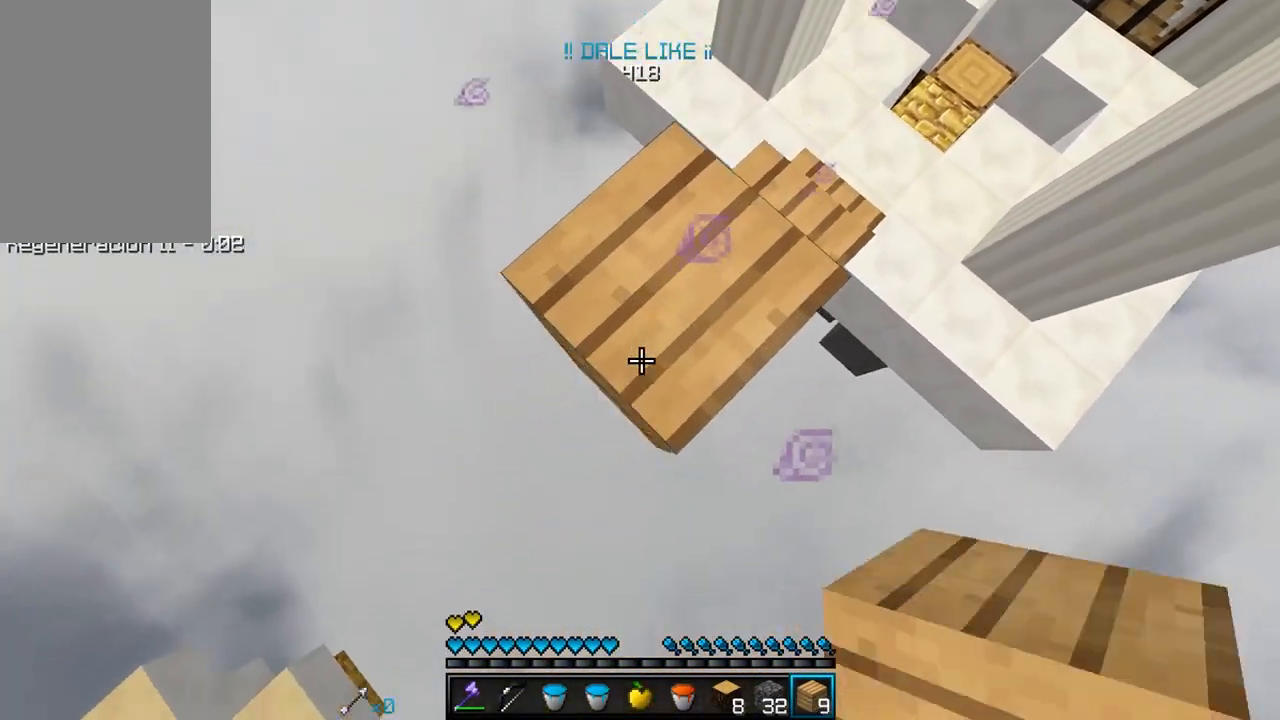
{"keys": ["a", "s"], "mouse": ["right"], "events": [[133, "mouse_right", "down"]]}
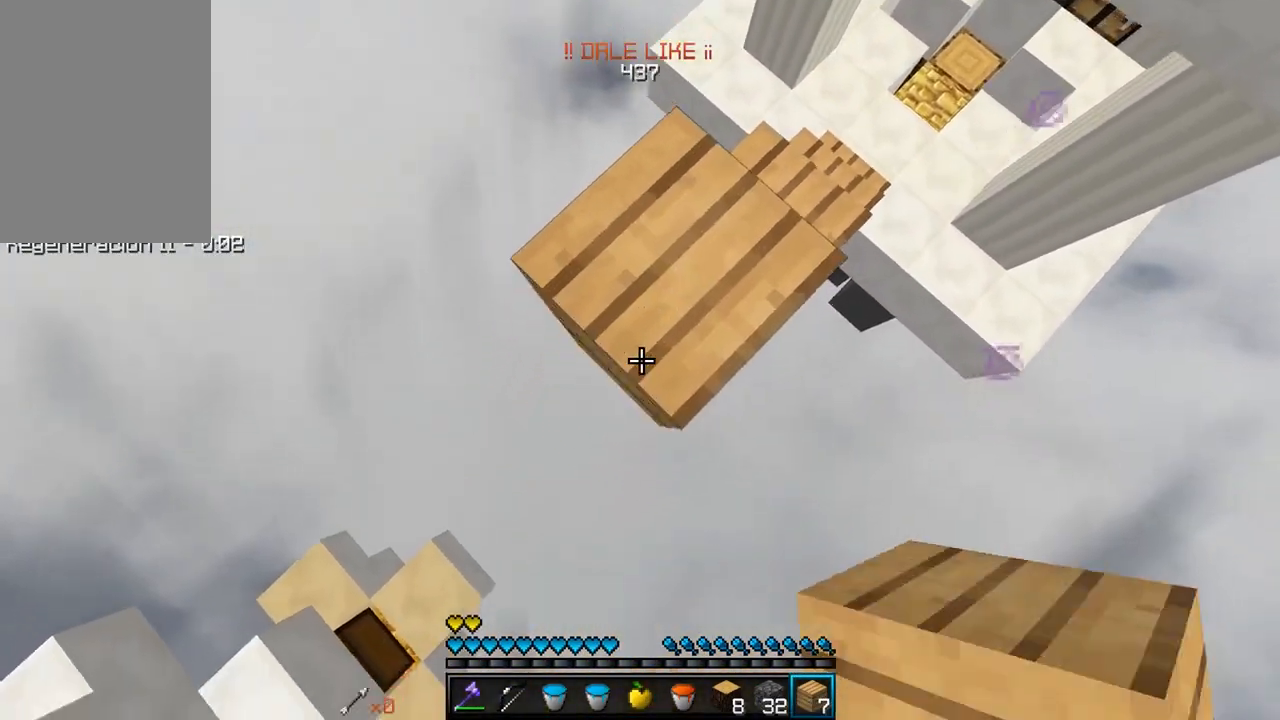
{"keys": ["a", "s"], "mouse": [], "events": [[300, "mouse_right", "up"], [367, "mouse_right", "down"], [483, "mouse_right", "up"]]}
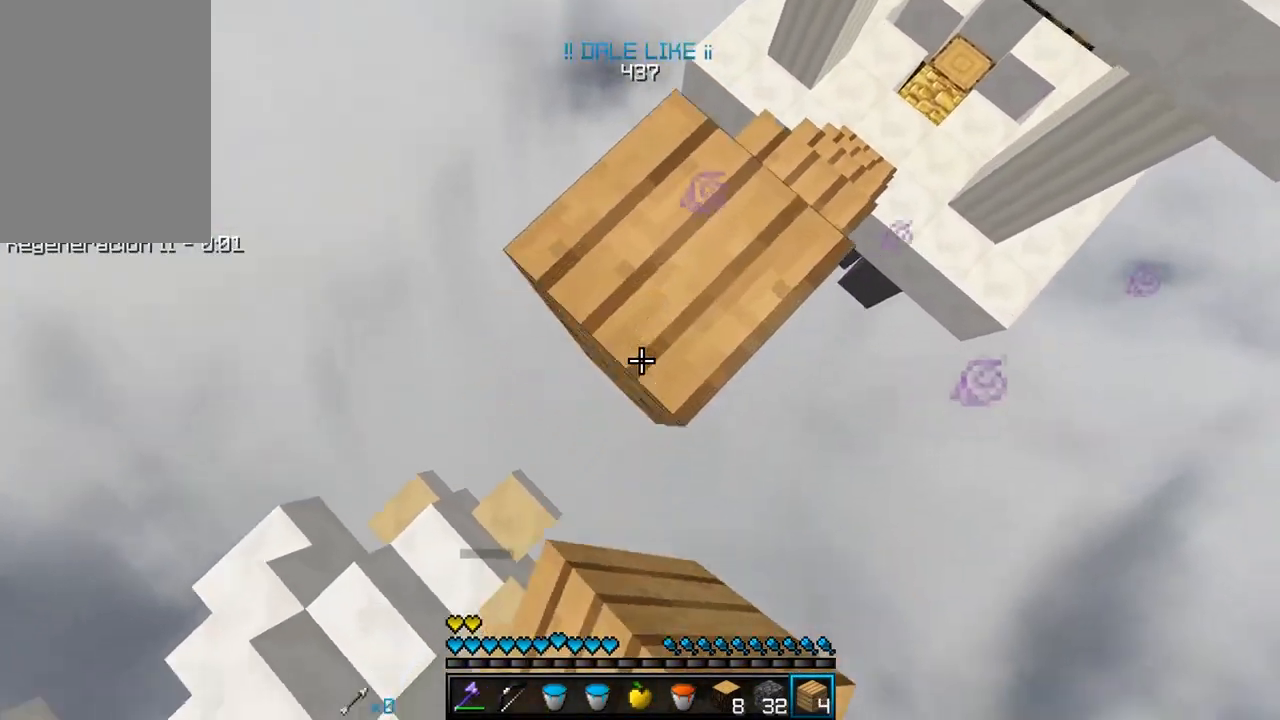
{"keys": ["a", "s"], "mouse": [], "events": [[50, "mouse_right", "down"], [450, "mouse_right", "up"]]}
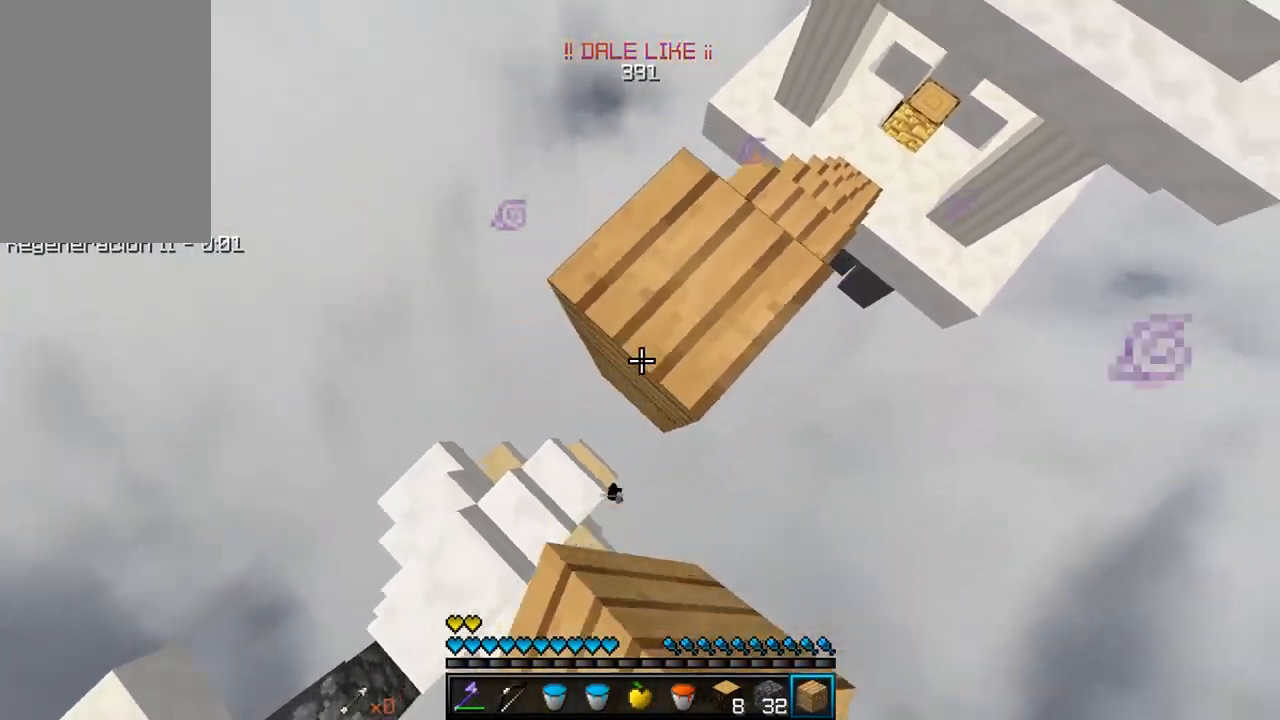
{"keys": ["a", "s"], "mouse": ["right"], "events": [[17, "mouse_right", "down"], [317, "mouse_right", "up"], [350, "mouse_right", "down"]]}
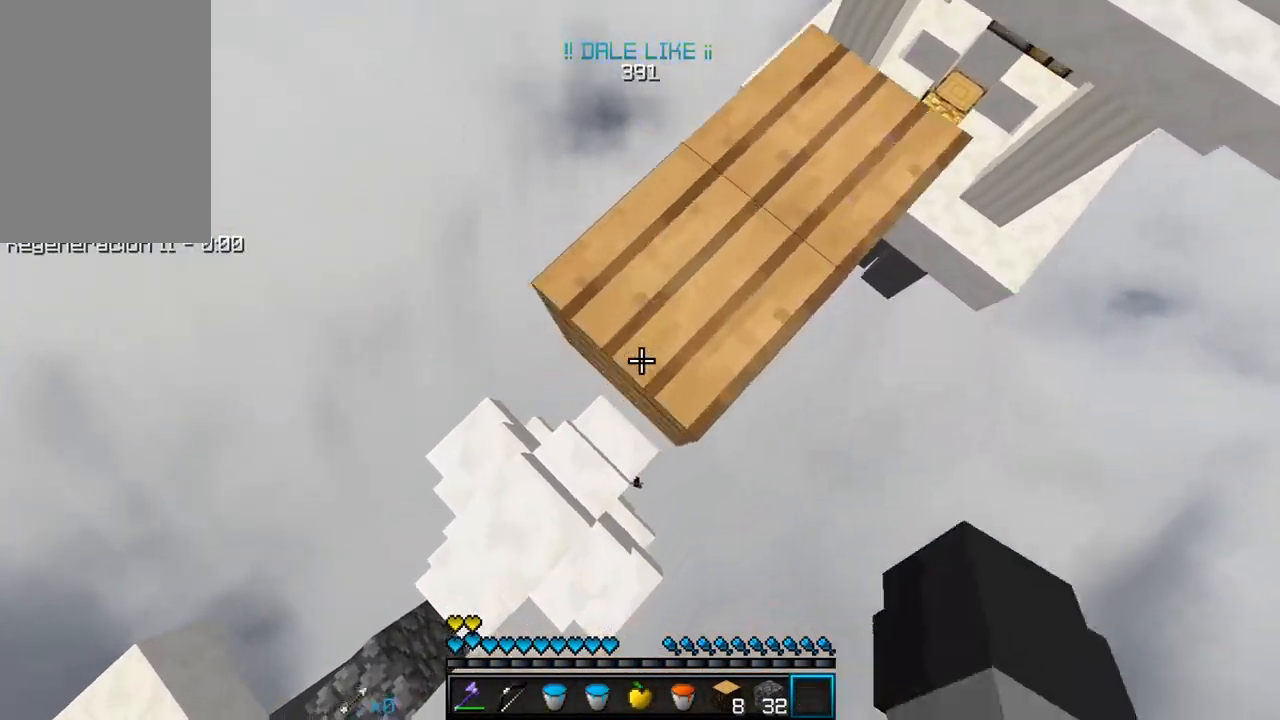
{"keys": [], "mouse": [], "events": [[17, "mouse_right", "up"], [367, "a", "up"], [383, "s", "up"]]}
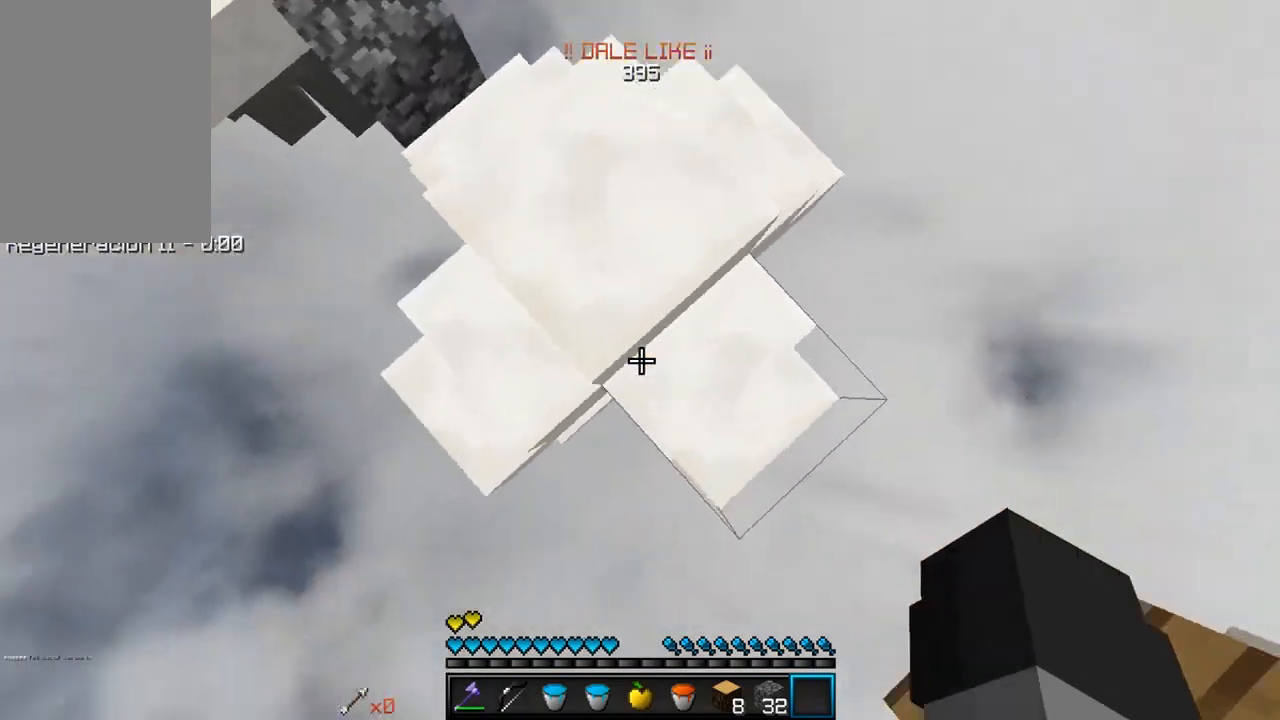
{"keys": ["w"], "mouse": [], "events": [[67, "w", "down"]]}
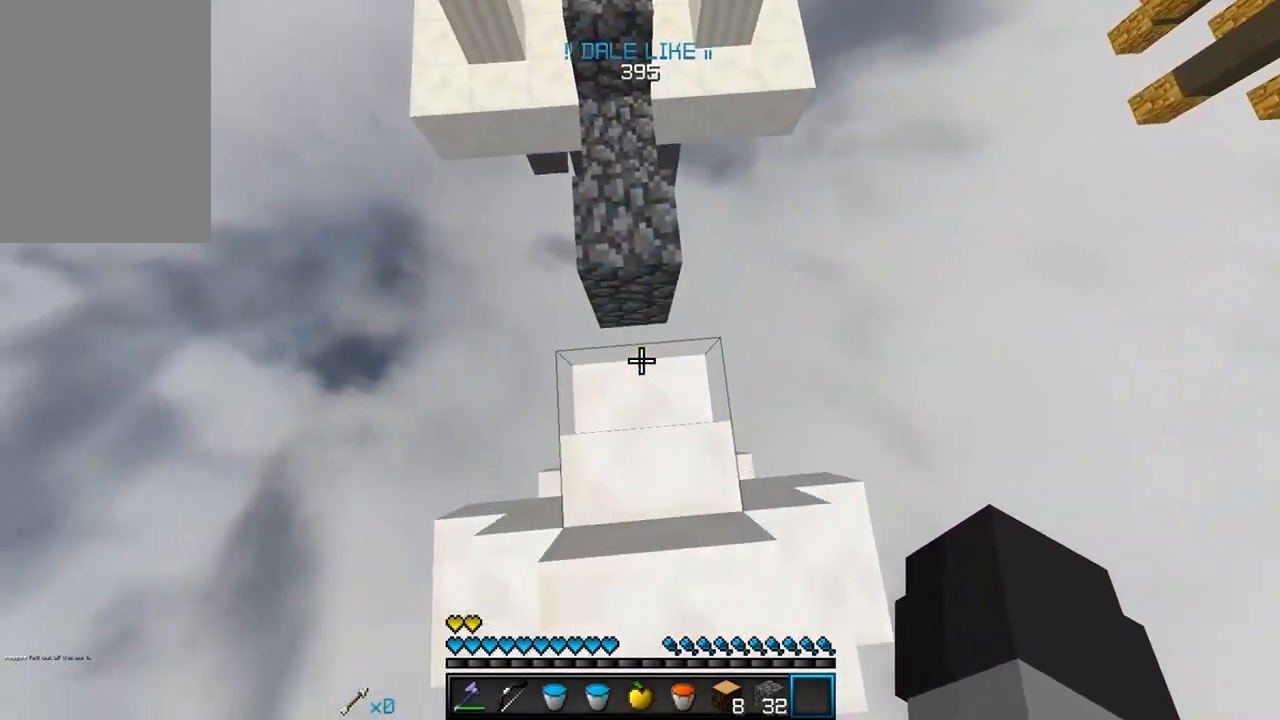
{"keys": ["d"], "mouse": [], "events": [[267, "d", "down"], [367, "w", "up"]]}
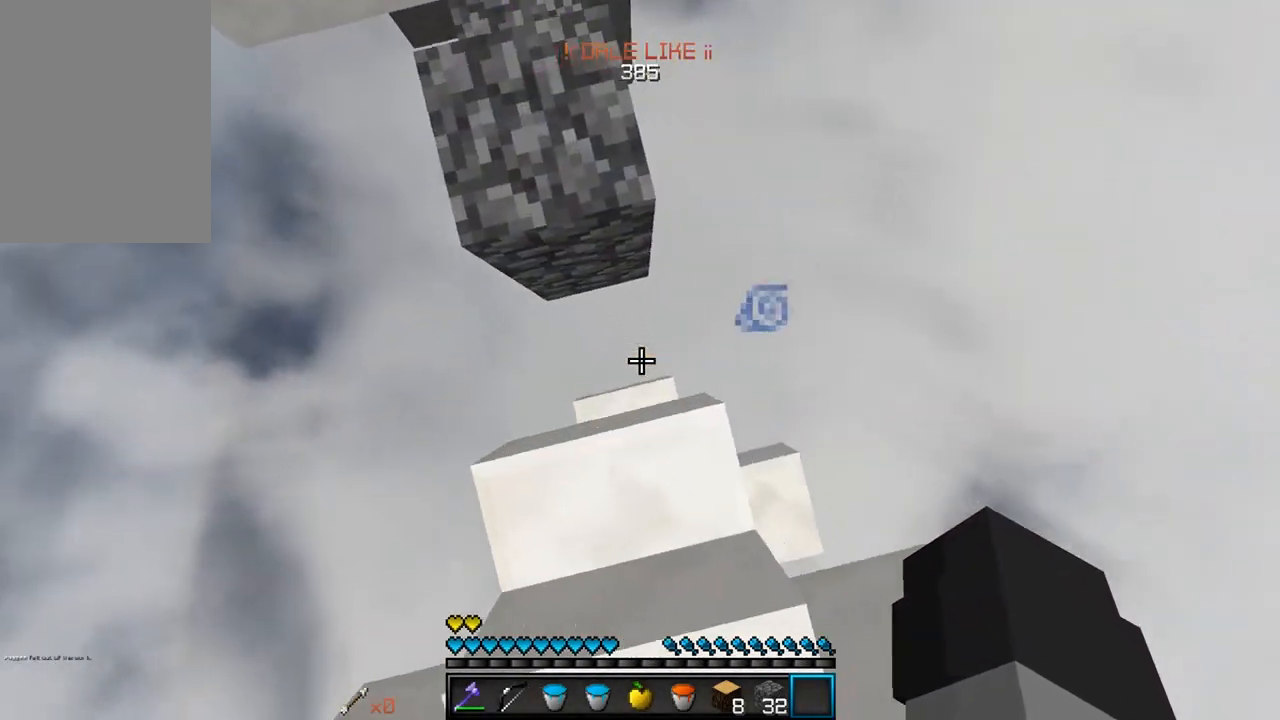
{"keys": [], "mouse": [], "events": [[83, "d", "up"]]}